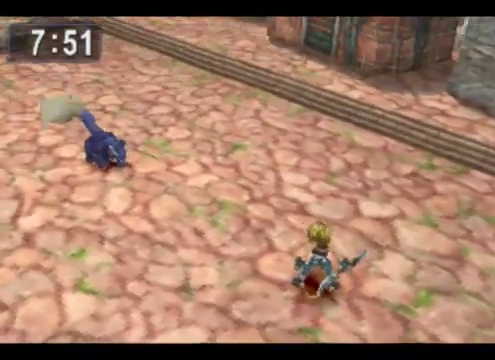
Gameplay with a controller (PlayStation layout); each line is a JSON object with the inputs held at the frame after it. "events" lists button and stick changes between this image and that frame as [ms after this image, input, new state], when the widget could be followed in between. Not read: L1 L3 R1 R3 right_stick.
{"buttons": [], "left_stick": "center", "events": [[80, "CROSS", "down"], [240, "CROSS", "up"], [320, "CROSS", "down"], [440, "CROSS", "up"]]}
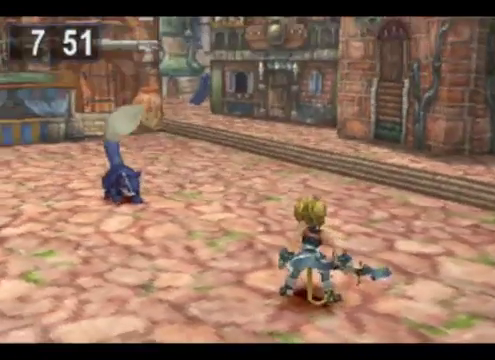
{"buttons": [], "left_stick": "center", "events": [[40, "CROSS", "down"], [160, "CROSS", "up"], [280, "CROSS", "down"], [400, "CROSS", "up"]]}
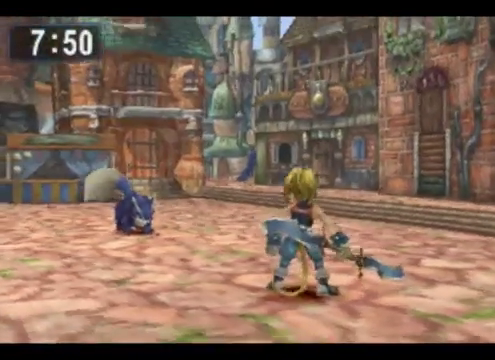
{"buttons": ["CROSS"], "left_stick": "center", "events": [[40, "CROSS", "down"], [160, "CROSS", "up"], [240, "CROSS", "down"], [360, "CROSS", "up"], [480, "CROSS", "down"]]}
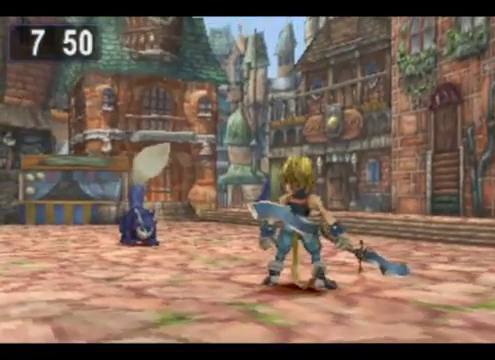
{"buttons": ["CROSS"], "left_stick": "center", "events": [[80, "CROSS", "up"], [160, "CROSS", "down"], [320, "CROSS", "up"], [400, "CROSS", "down"]]}
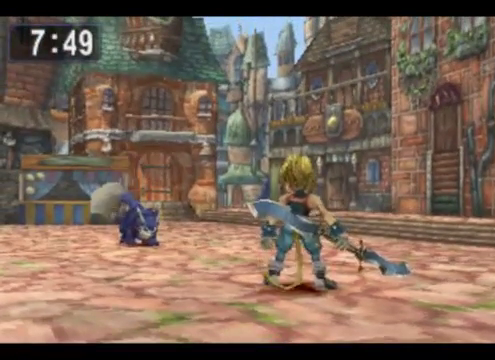
{"buttons": [], "left_stick": "center", "events": [[40, "CROSS", "up"], [120, "CROSS", "down"], [280, "CROSS", "up"], [360, "CROSS", "down"], [520, "CROSS", "up"]]}
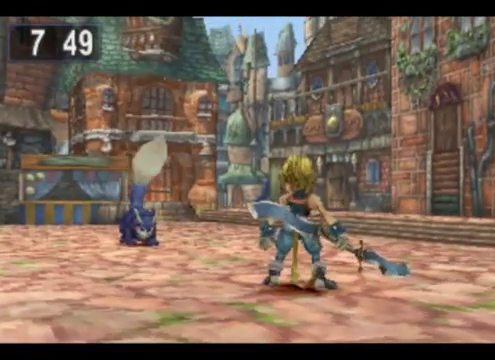
{"buttons": [], "left_stick": "center", "events": [[80, "CROSS", "down"], [200, "CROSS", "up"], [320, "CROSS", "down"], [440, "CROSS", "up"]]}
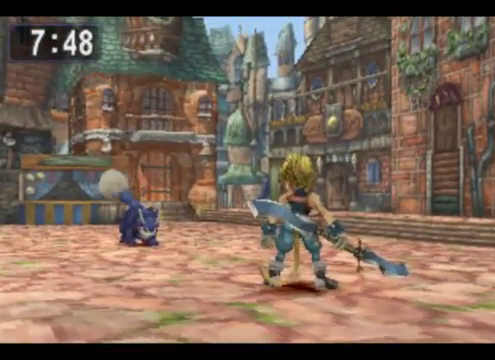
{"buttons": ["CROSS"], "left_stick": "center", "events": [[80, "CROSS", "down"], [200, "CROSS", "up"], [320, "CROSS", "down"], [440, "CROSS", "up"], [520, "CROSS", "down"]]}
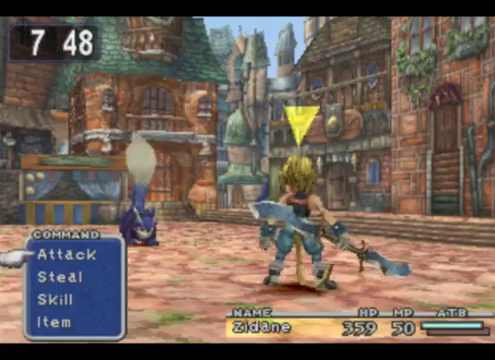
{"buttons": ["CROSS"], "left_stick": "center", "events": [[160, "CROSS", "up"], [240, "CROSS", "down"], [360, "CROSS", "up"], [440, "CROSS", "down"]]}
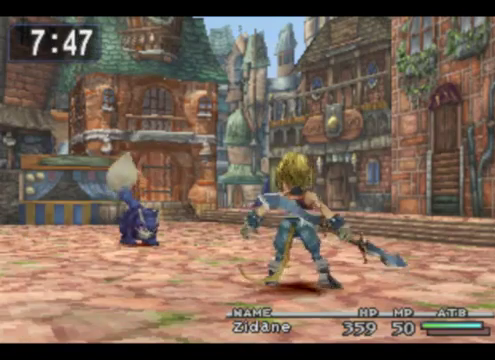
{"buttons": ["CROSS"], "left_stick": "center", "events": [[80, "CROSS", "up"], [160, "CROSS", "down"], [320, "CROSS", "up"], [440, "CROSS", "down"]]}
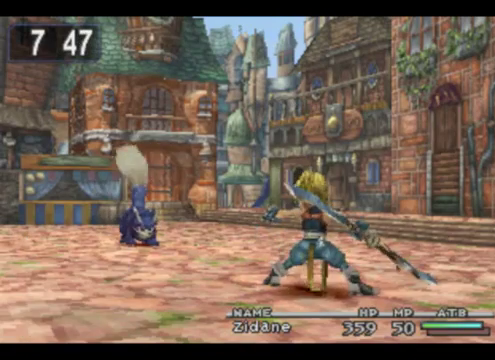
{"buttons": ["CROSS"], "left_stick": "center", "events": [[40, "CROSS", "up"], [120, "CROSS", "down"], [280, "CROSS", "up"], [360, "CROSS", "down"]]}
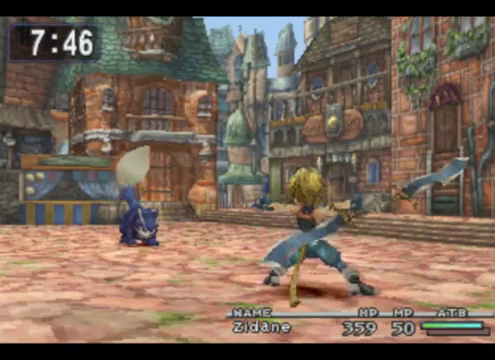
{"buttons": [], "left_stick": "center", "events": [[40, "CROSS", "up"], [120, "CROSS", "down"], [280, "CROSS", "up"], [400, "CROSS", "down"], [480, "CROSS", "up"]]}
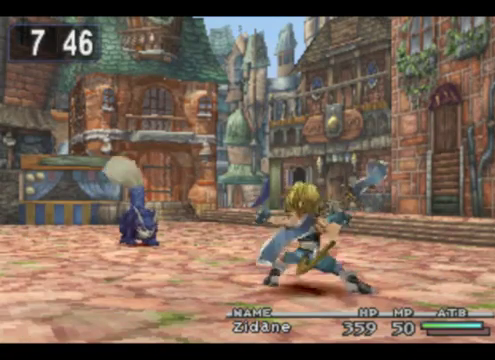
{"buttons": [], "left_stick": "center", "events": [[80, "CROSS", "down"], [240, "CROSS", "up"], [320, "CROSS", "down"], [480, "CROSS", "up"]]}
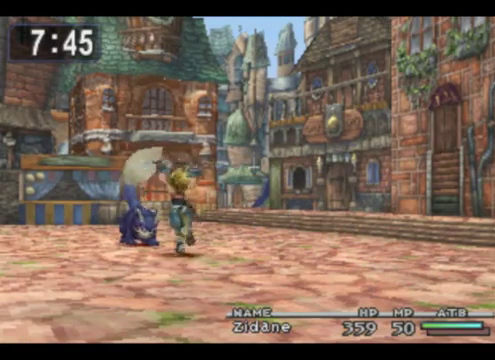
{"buttons": [], "left_stick": "center", "events": [[80, "CROSS", "down"], [200, "CROSS", "up"], [320, "CROSS", "down"], [440, "CROSS", "up"]]}
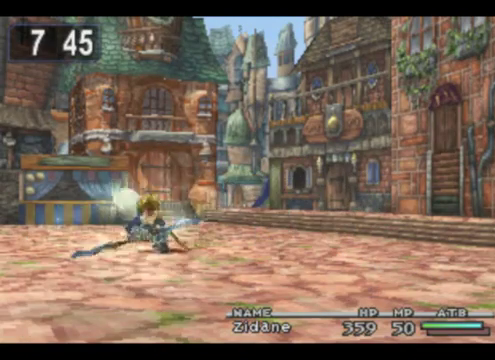
{"buttons": ["CROSS"], "left_stick": "center", "events": [[40, "CROSS", "down"], [160, "CROSS", "up"], [280, "CROSS", "down"], [400, "CROSS", "up"], [480, "CROSS", "down"]]}
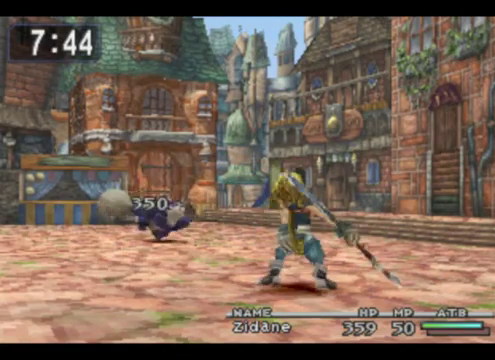
{"buttons": ["CROSS"], "left_stick": "center", "events": [[120, "CROSS", "up"], [240, "CROSS", "down"]]}
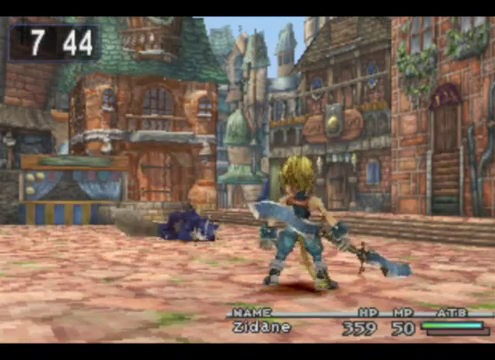
{"buttons": [], "left_stick": "center", "events": [[80, "CROSS", "up"], [200, "CROSS", "down"], [280, "CROSS", "up"], [360, "CROSS", "down"], [480, "CROSS", "up"]]}
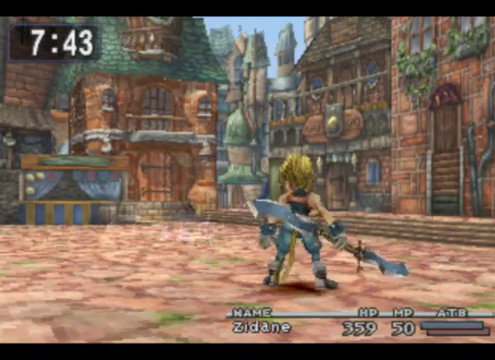
{"buttons": ["CROSS"], "left_stick": "center", "events": [[120, "CROSS", "down"], [240, "CROSS", "up"], [520, "CROSS", "down"]]}
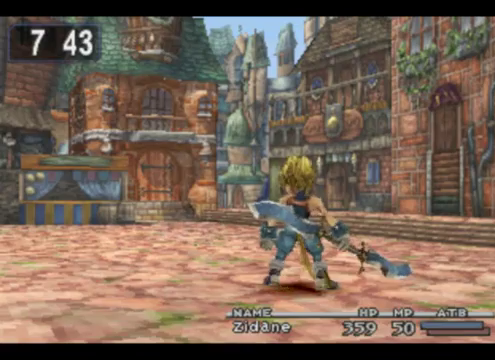
{"buttons": ["CROSS"], "left_stick": "center", "events": [[80, "CROSS", "up"], [200, "CROSS", "down"], [360, "CROSS", "up"], [480, "CROSS", "down"]]}
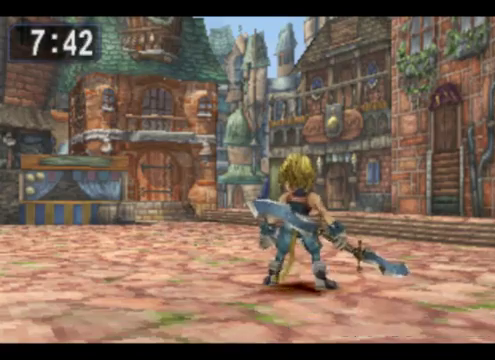
{"buttons": [], "left_stick": "center", "events": [[80, "CROSS", "up"], [200, "CROSS", "down"], [280, "CROSS", "up"], [360, "CROSS", "down"], [520, "CROSS", "up"]]}
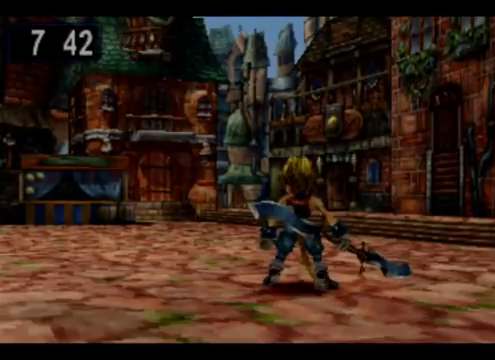
{"buttons": ["CROSS"], "left_stick": "center", "events": [[80, "CROSS", "down"], [240, "CROSS", "up"], [360, "CROSS", "down"]]}
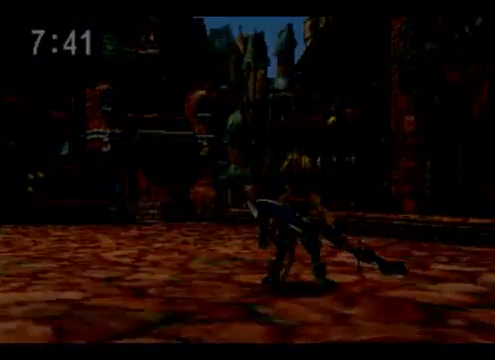
{"buttons": ["CROSS"], "left_stick": "center", "events": [[40, "CROSS", "up"], [160, "CROSS", "down"], [320, "CROSS", "up"], [440, "CROSS", "down"]]}
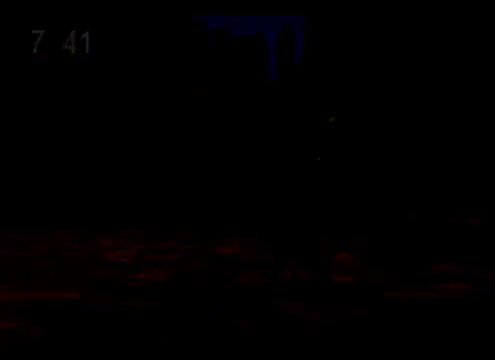
{"buttons": ["CROSS"], "left_stick": "center", "events": [[40, "CROSS", "up"], [160, "CROSS", "down"], [280, "CROSS", "up"], [440, "CROSS", "down"]]}
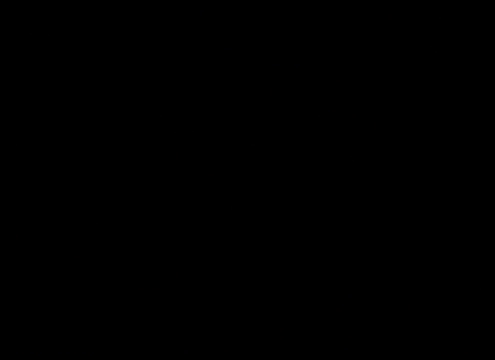
{"buttons": ["CROSS"], "left_stick": "center", "events": [[240, "CROSS", "up"], [360, "CROSS", "down"]]}
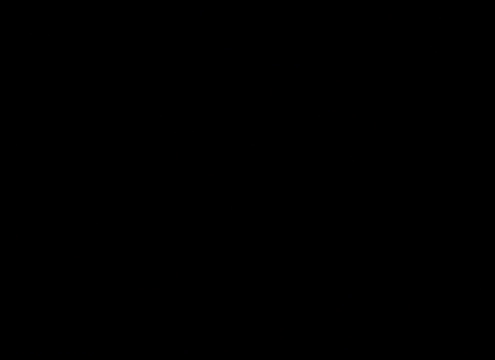
{"buttons": [], "left_stick": "center", "events": [[40, "CROSS", "up"], [160, "CROSS", "down"], [280, "CROSS", "up"], [360, "CROSS", "down"], [440, "CROSS", "up"]]}
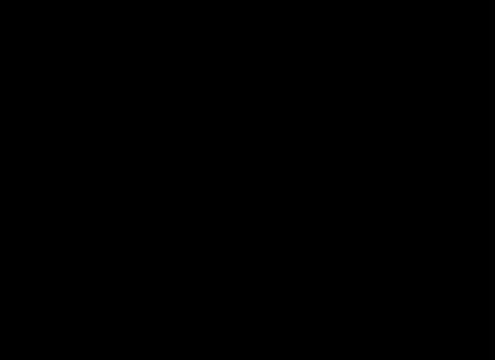
{"buttons": [], "left_stick": "center", "events": []}
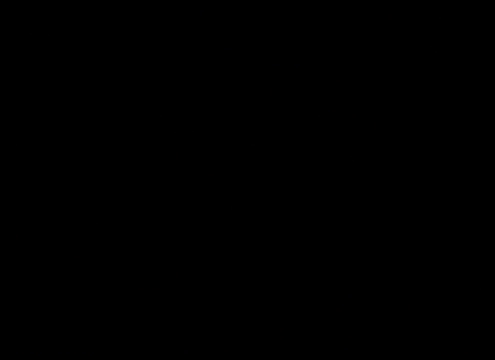
{"buttons": [], "left_stick": "center", "events": []}
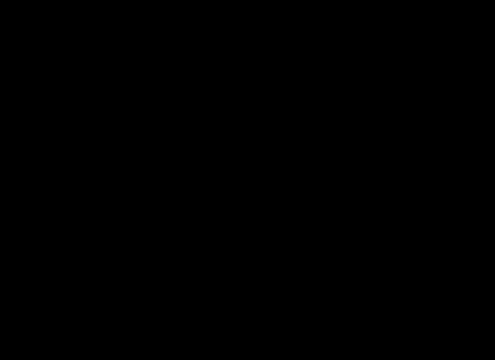
{"buttons": [], "left_stick": "up", "events": [[120, "left_stick", "up"]]}
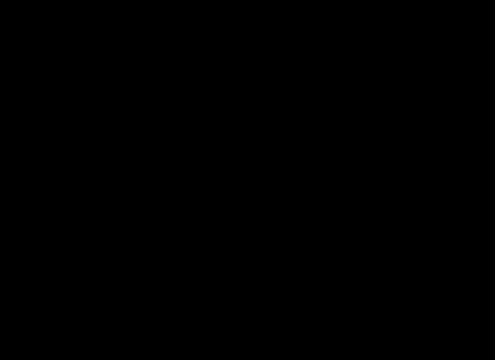
{"buttons": [], "left_stick": "up", "events": []}
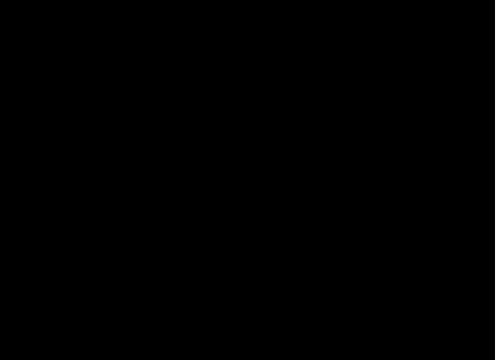
{"buttons": [], "left_stick": "up", "events": []}
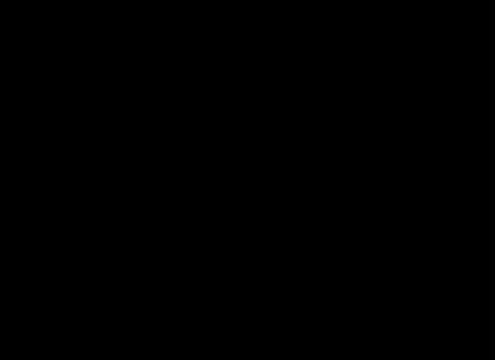
{"buttons": [], "left_stick": "up", "events": []}
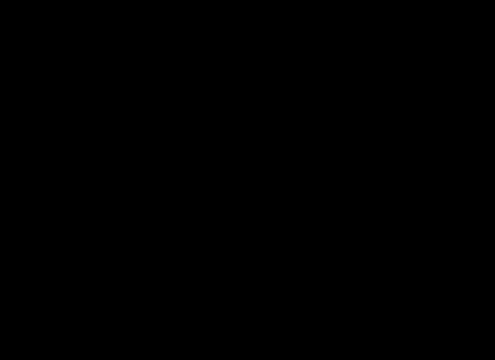
{"buttons": [], "left_stick": "up", "events": []}